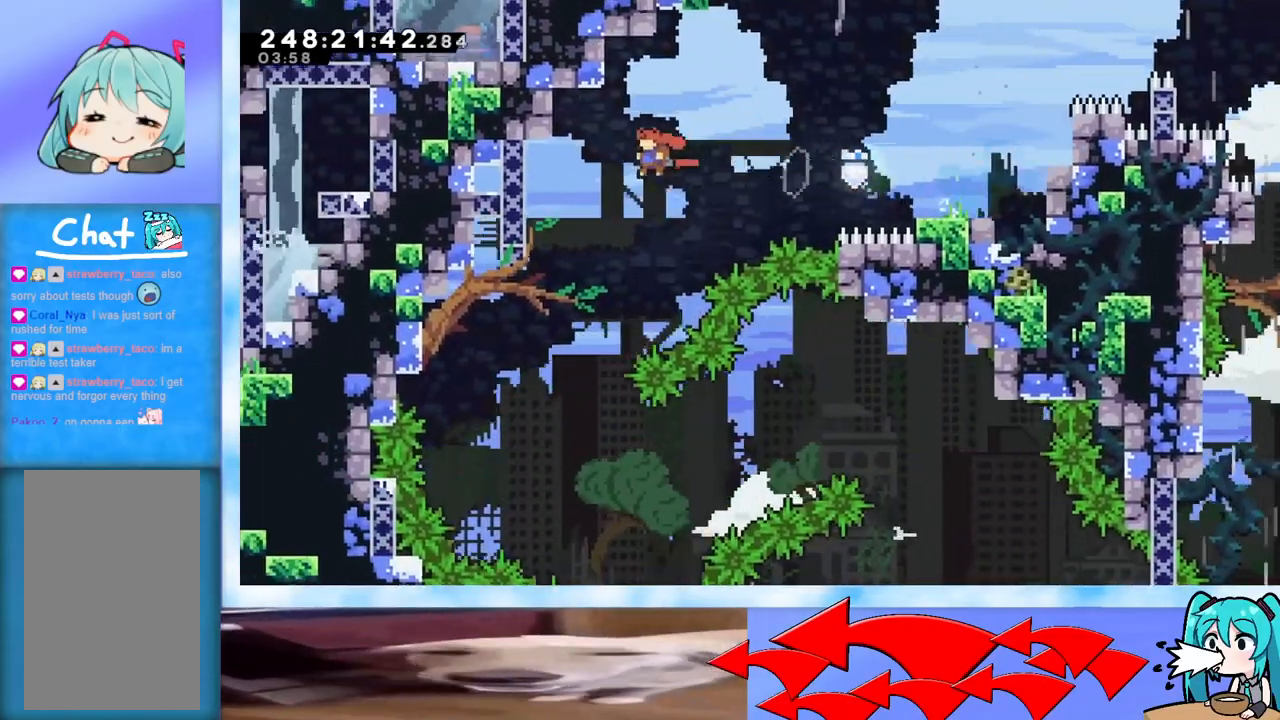
Gameplay with keyboard; each line is a JSON object with the keys held at the frame after it. "events" lists presses ("down") and releases ("up") of "dash", "demo", "down", "grab", "j2", "jump", "left", "pause", "right" and "up" between this image and that frame as [ms after this image, input, new state], when the widget could be followed in between. No other keys are recorded. Mouse input is not recorded. Key names are as the overlay labels them; some are game actions (e.g. jump) rather than physical keys.
{"keys": ["right"], "events": [[150, "jump", "up"], [150, "left", "up"], [467, "right", "down"]]}
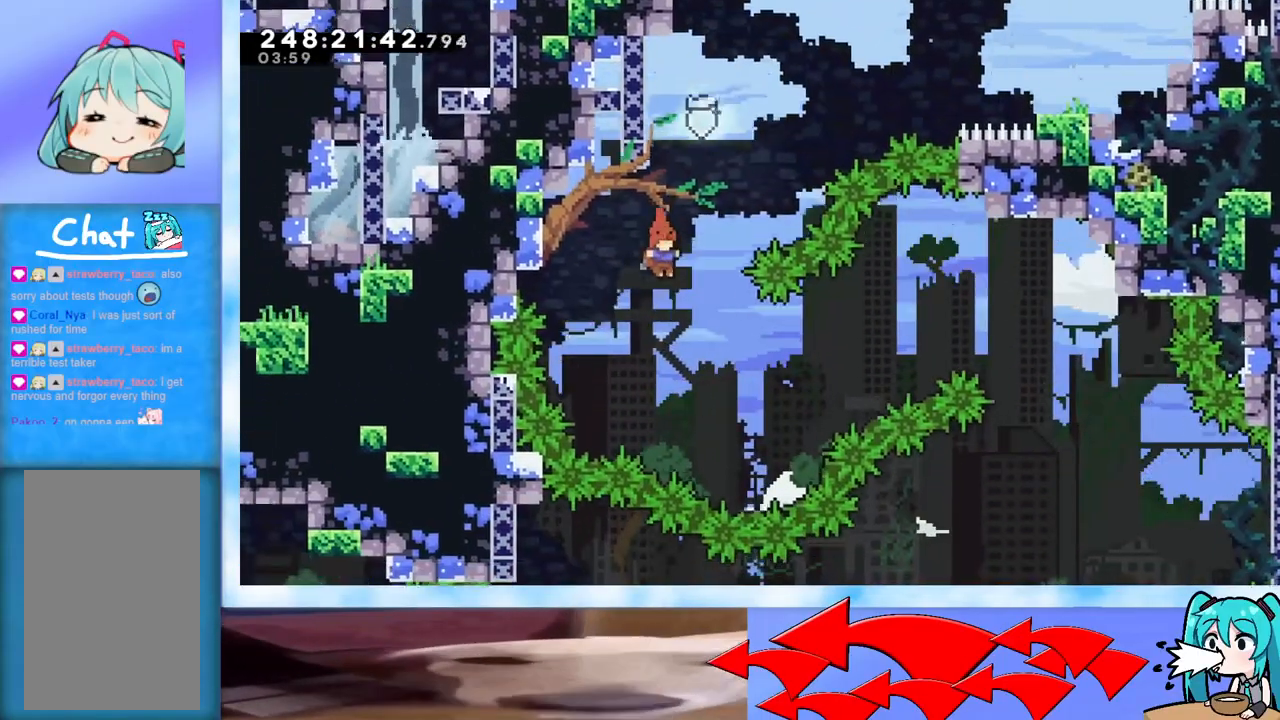
{"keys": ["right", "up"], "events": [[200, "up", "down"], [401, "dash", "down"], [484, "dash", "up"]]}
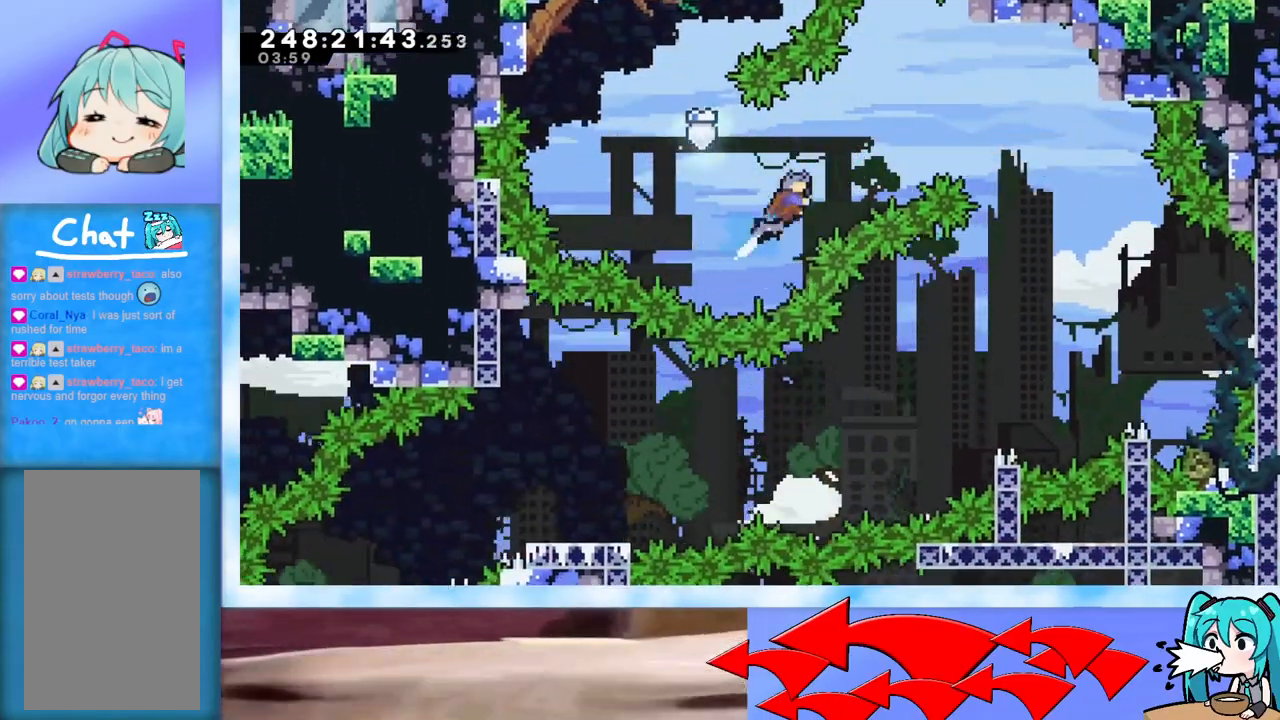
{"keys": ["grab", "right"], "events": [[83, "grab", "down"], [417, "up", "up"]]}
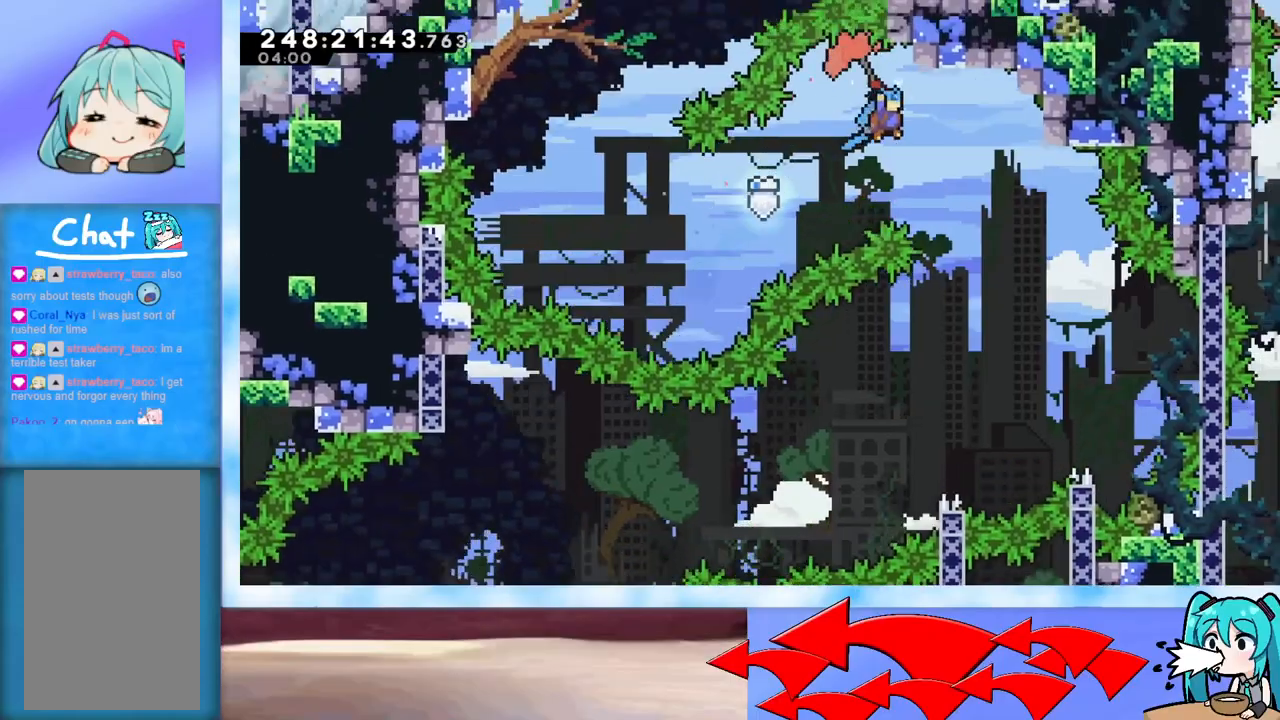
{"keys": ["left"], "events": [[17, "grab", "up"], [100, "right", "up"], [184, "right", "down"], [267, "right", "up"], [367, "left", "down"]]}
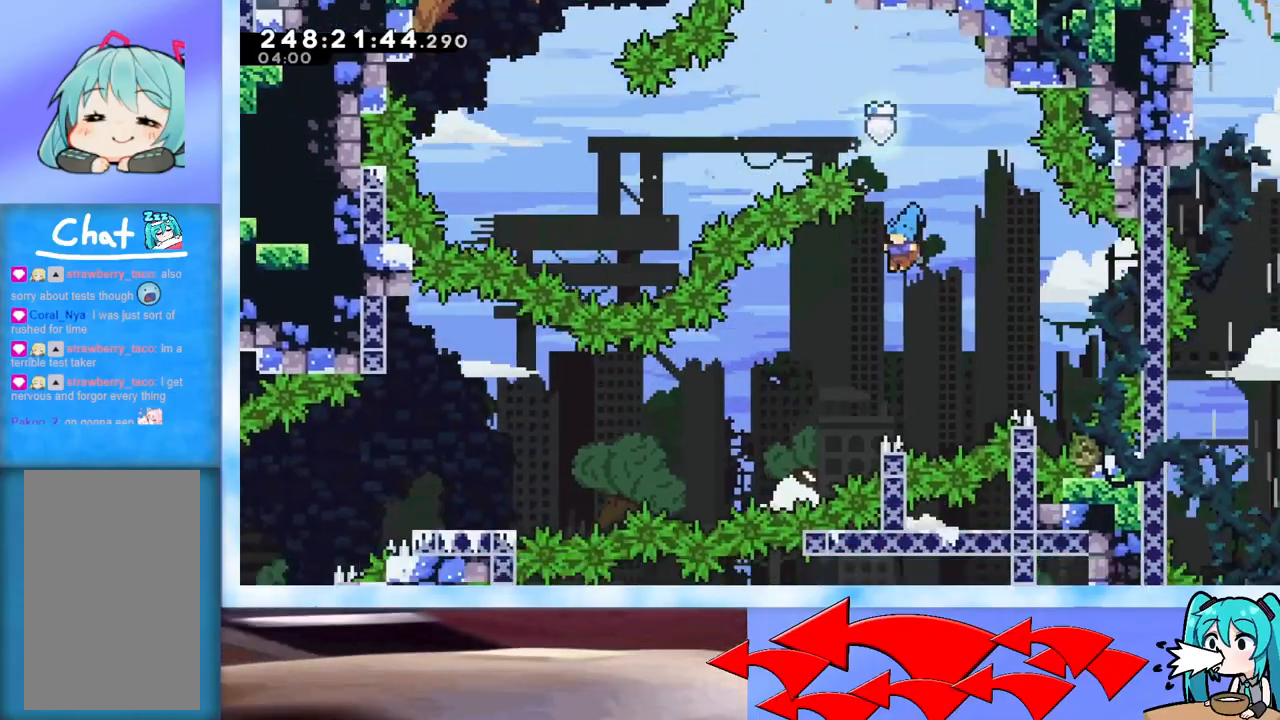
{"keys": ["down", "grab"], "events": [[50, "grab", "down"], [233, "left", "up"], [417, "down", "down"]]}
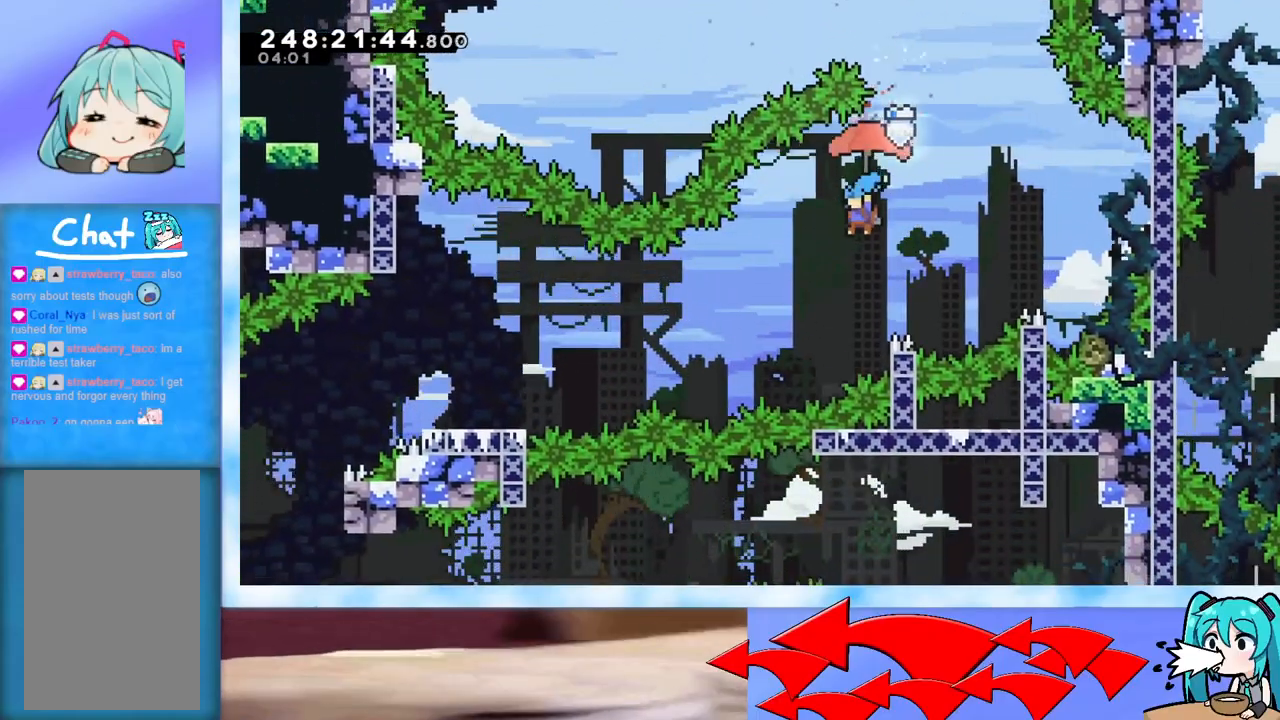
{"keys": ["grab", "left", "up"], "events": [[67, "left", "down"], [117, "down", "up"], [300, "up", "down"]]}
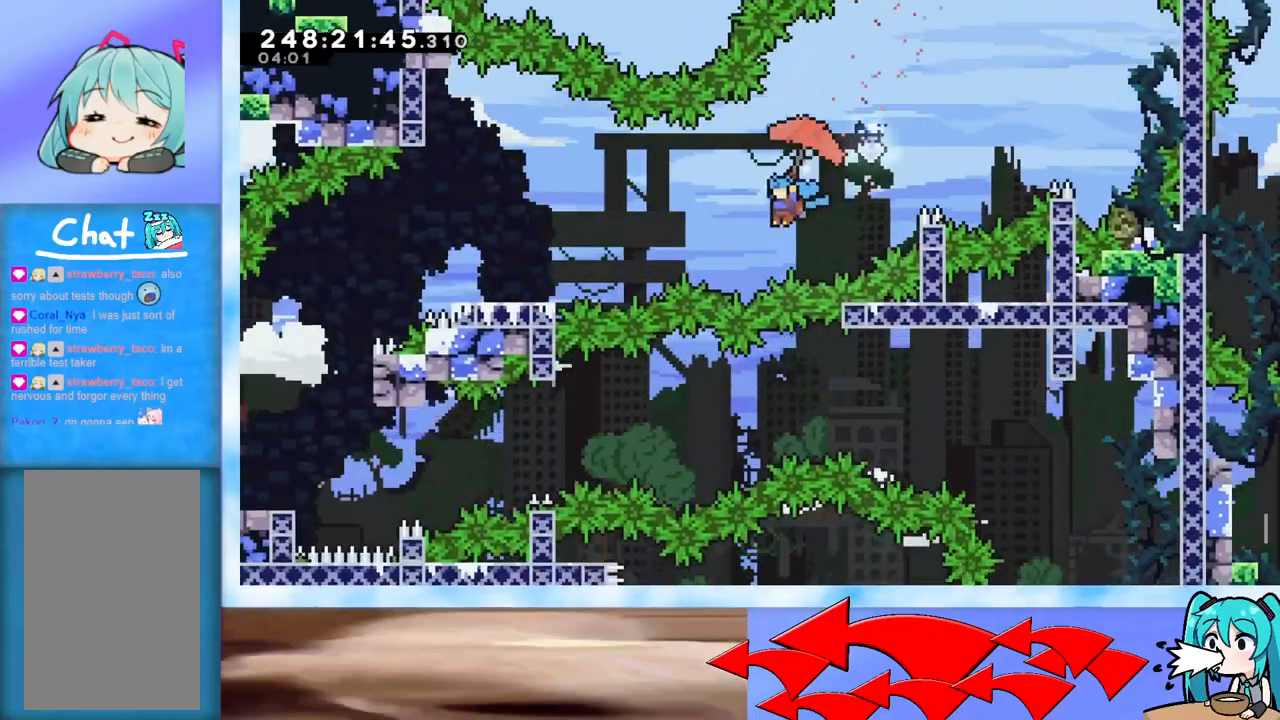
{"keys": ["grab", "left", "up"], "events": []}
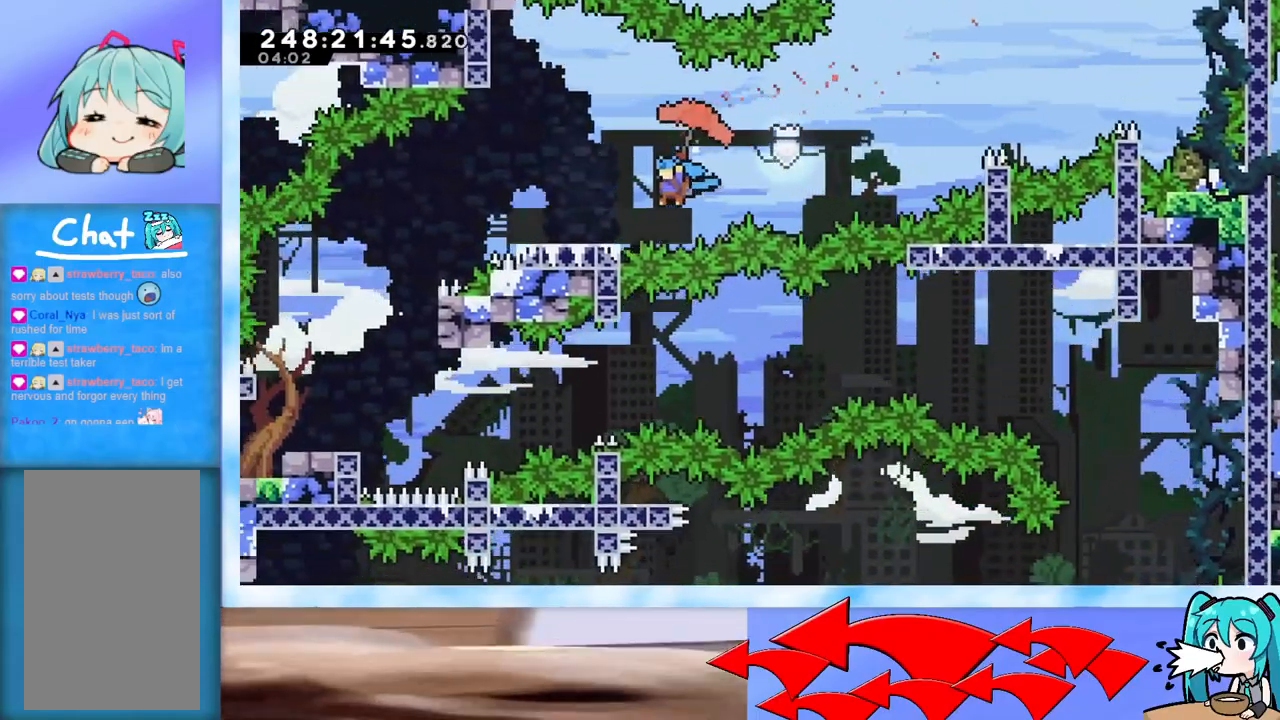
{"keys": ["jump", "left"], "events": [[150, "grab", "up"], [234, "up", "up"], [417, "jump", "down"]]}
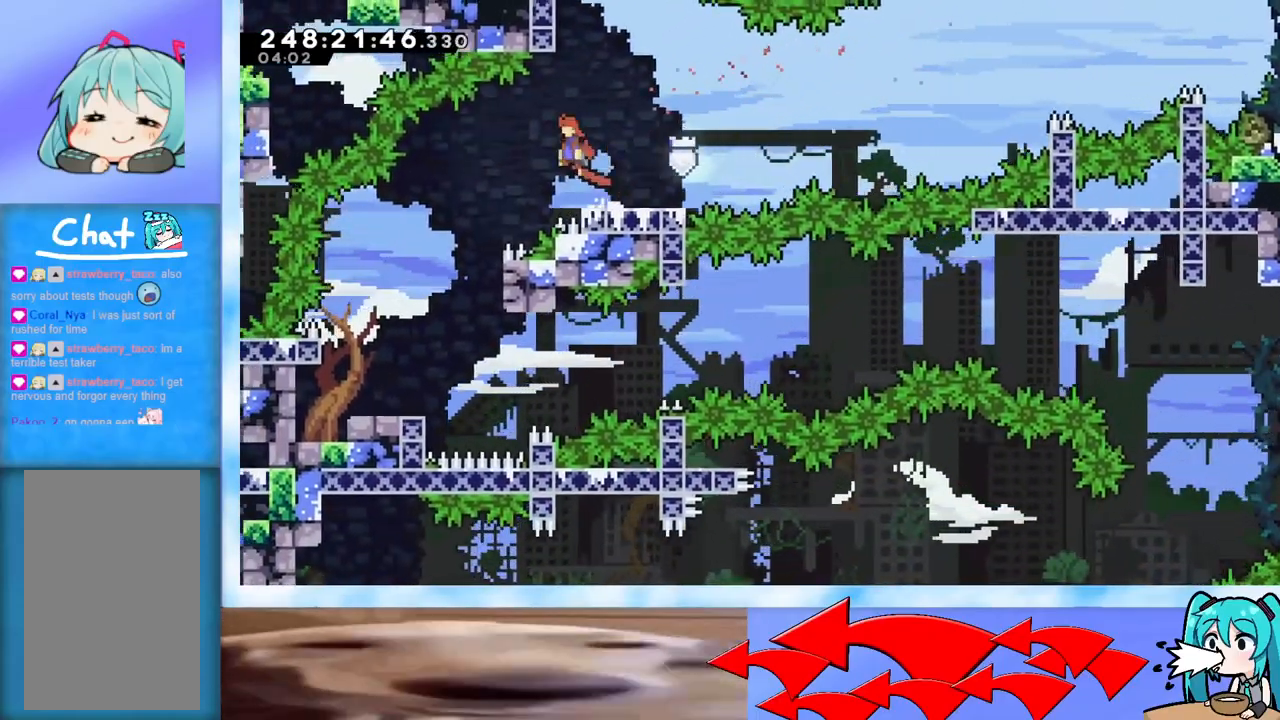
{"keys": ["left"], "events": [[16, "jump", "up"]]}
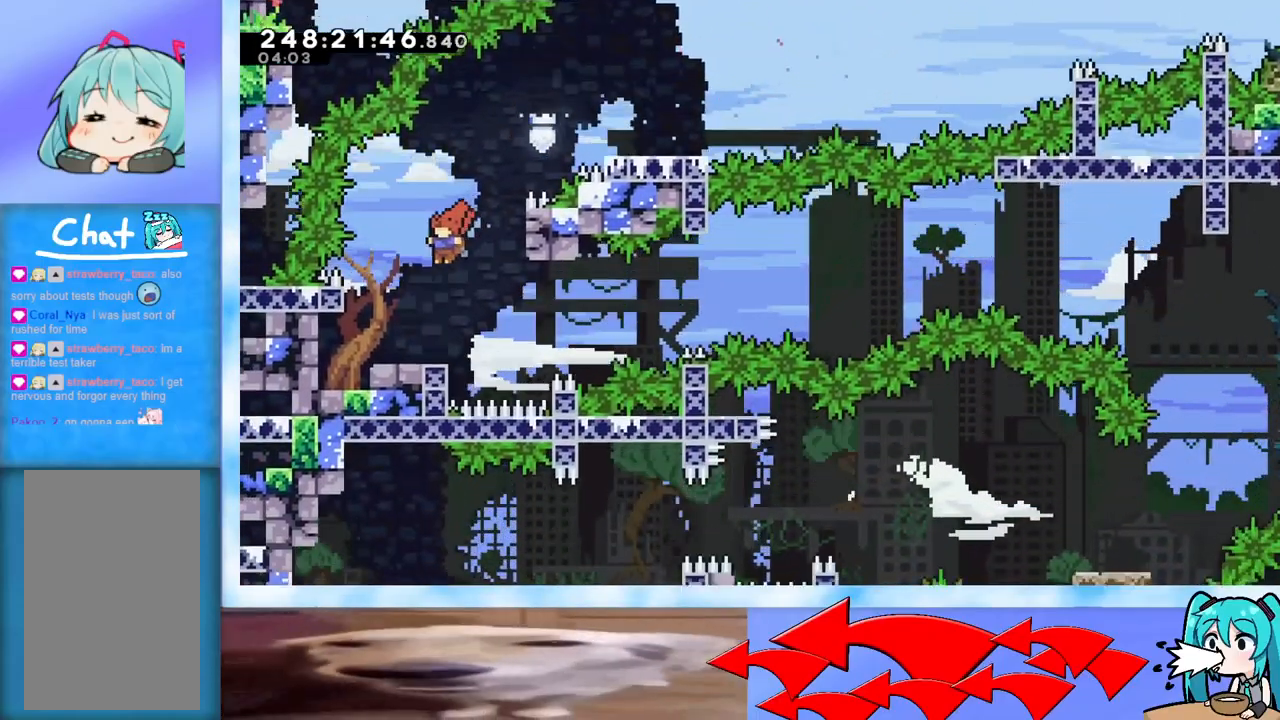
{"keys": [], "events": [[184, "left", "up"], [417, "left", "down"], [467, "left", "up"]]}
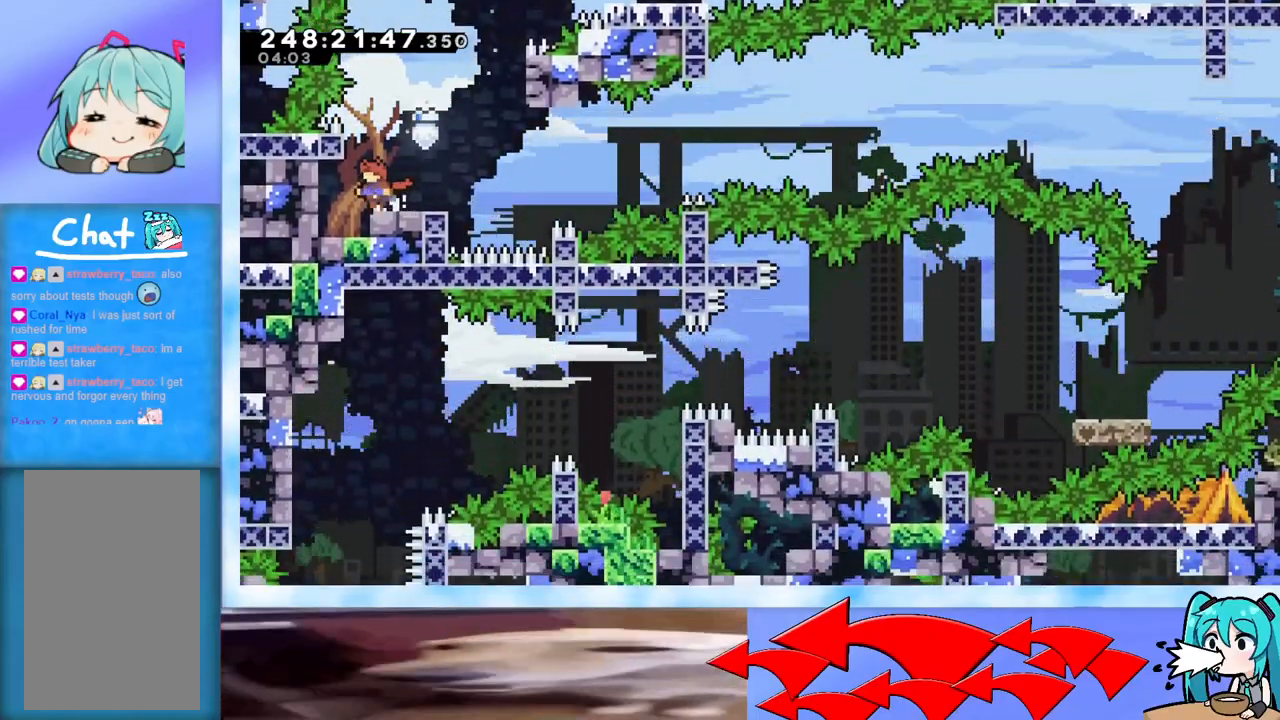
{"keys": ["grab", "jump", "right"], "events": [[100, "down", "down"], [150, "dash", "down"], [150, "right", "down"], [233, "down", "up"], [283, "dash", "up"], [333, "jump", "down"], [467, "grab", "down"]]}
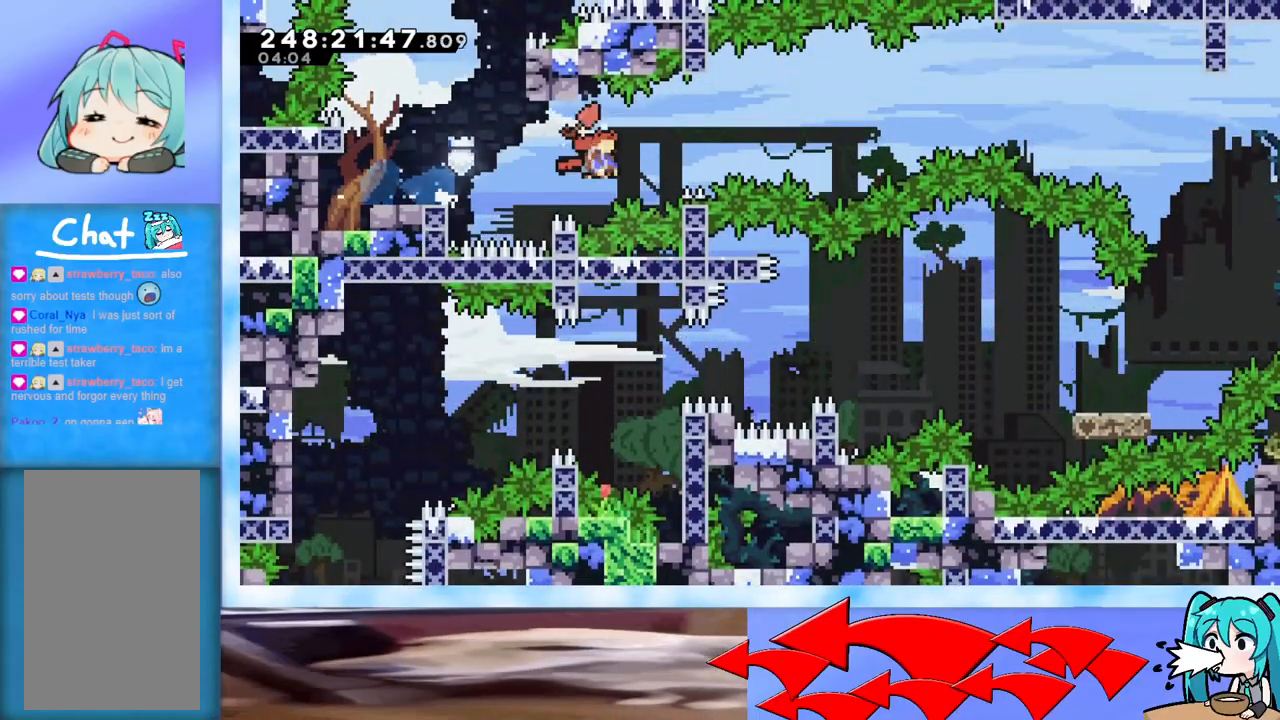
{"keys": ["grab", "jump", "right"], "events": []}
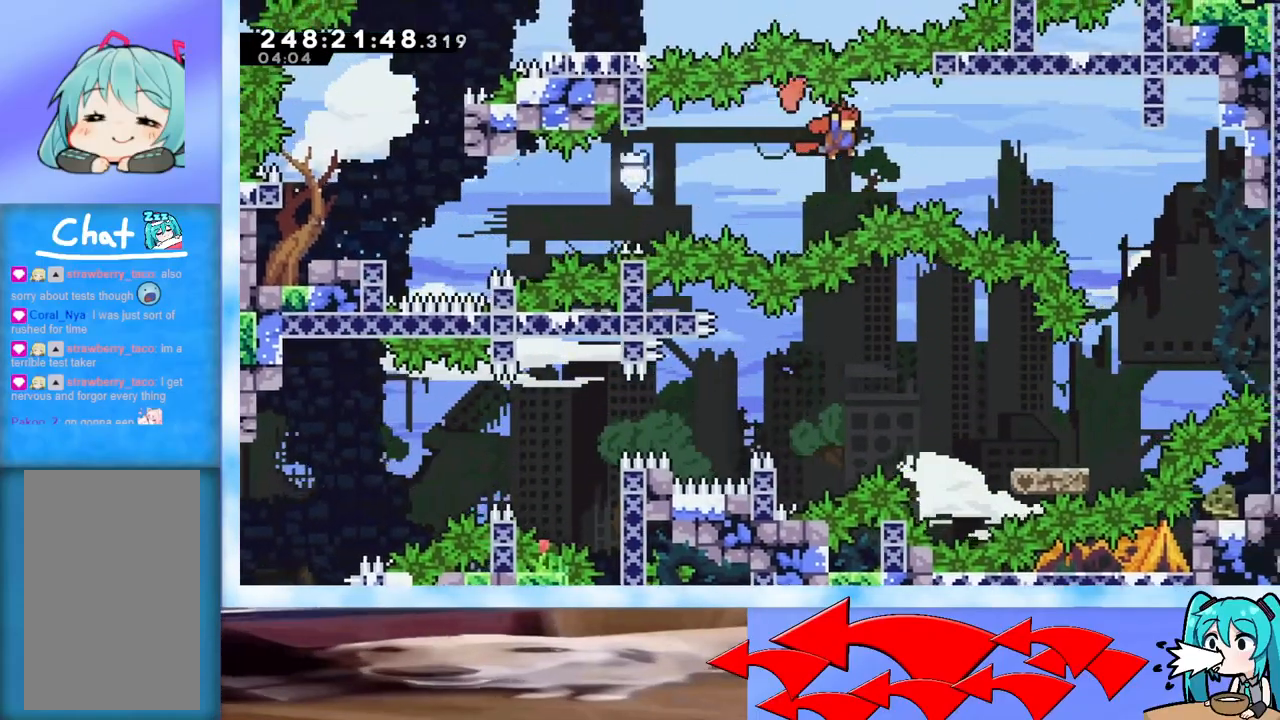
{"keys": ["grab", "left"], "events": [[267, "right", "up"], [317, "jump", "up"], [450, "left", "down"]]}
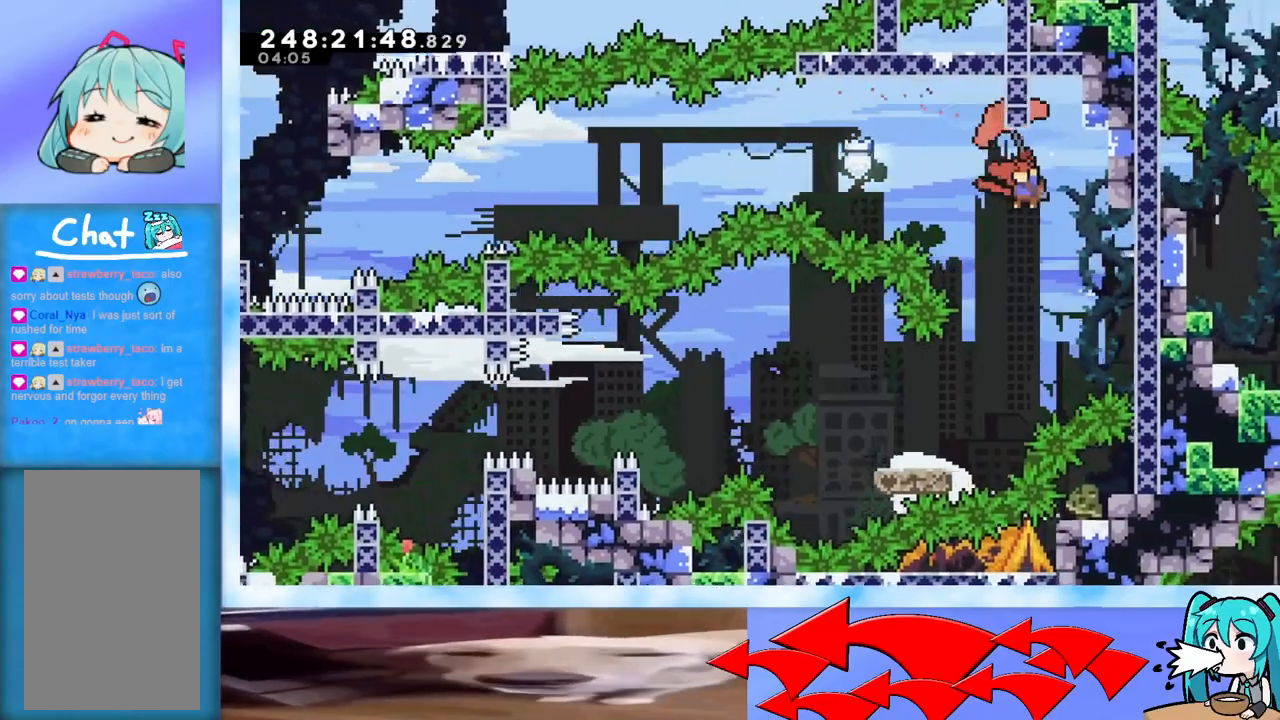
{"keys": ["grab", "left"], "events": []}
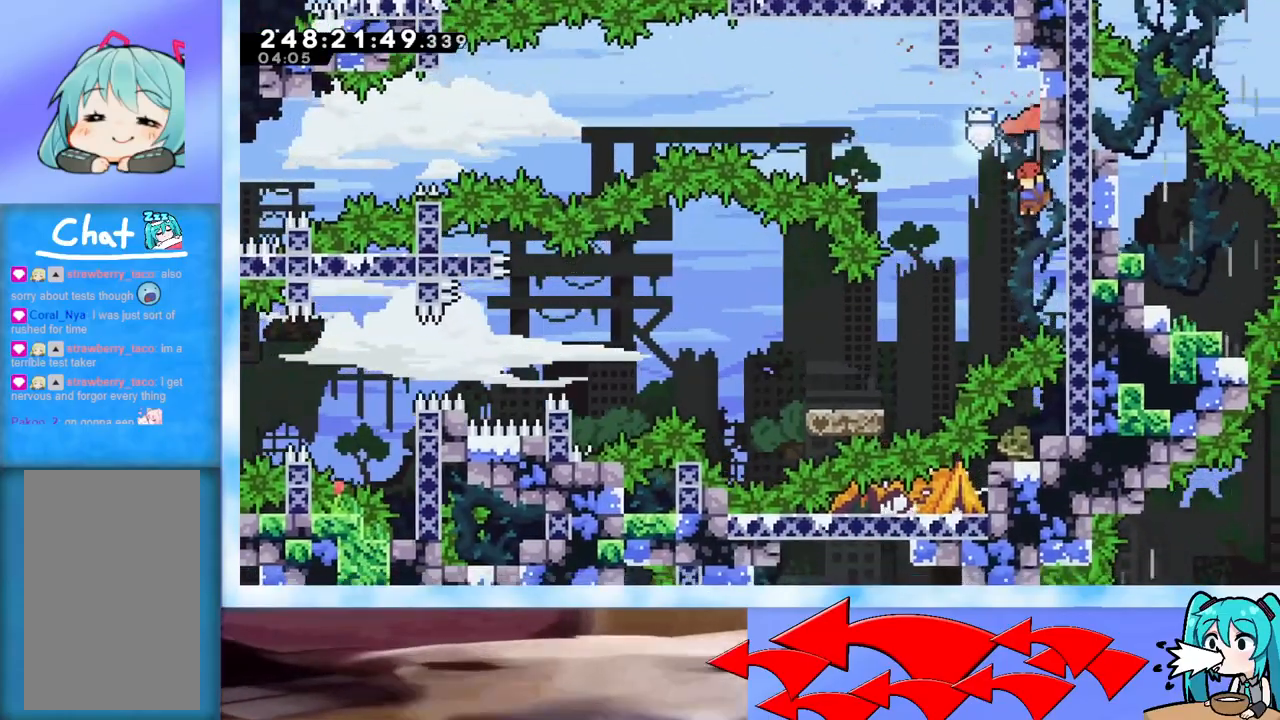
{"keys": ["grab", "left"], "events": [[66, "left", "up"], [200, "left", "down"], [350, "left", "up"], [383, "left", "down"]]}
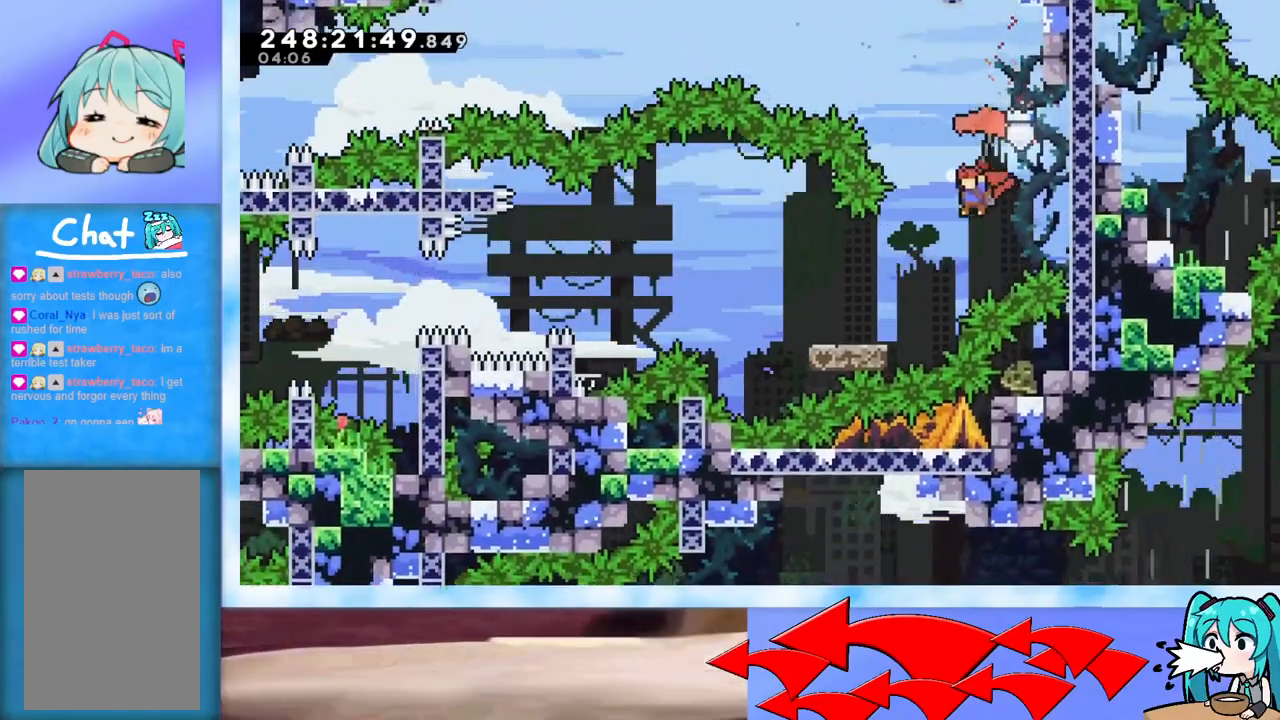
{"keys": ["grab", "left"], "events": [[34, "left", "up"], [417, "left", "down"]]}
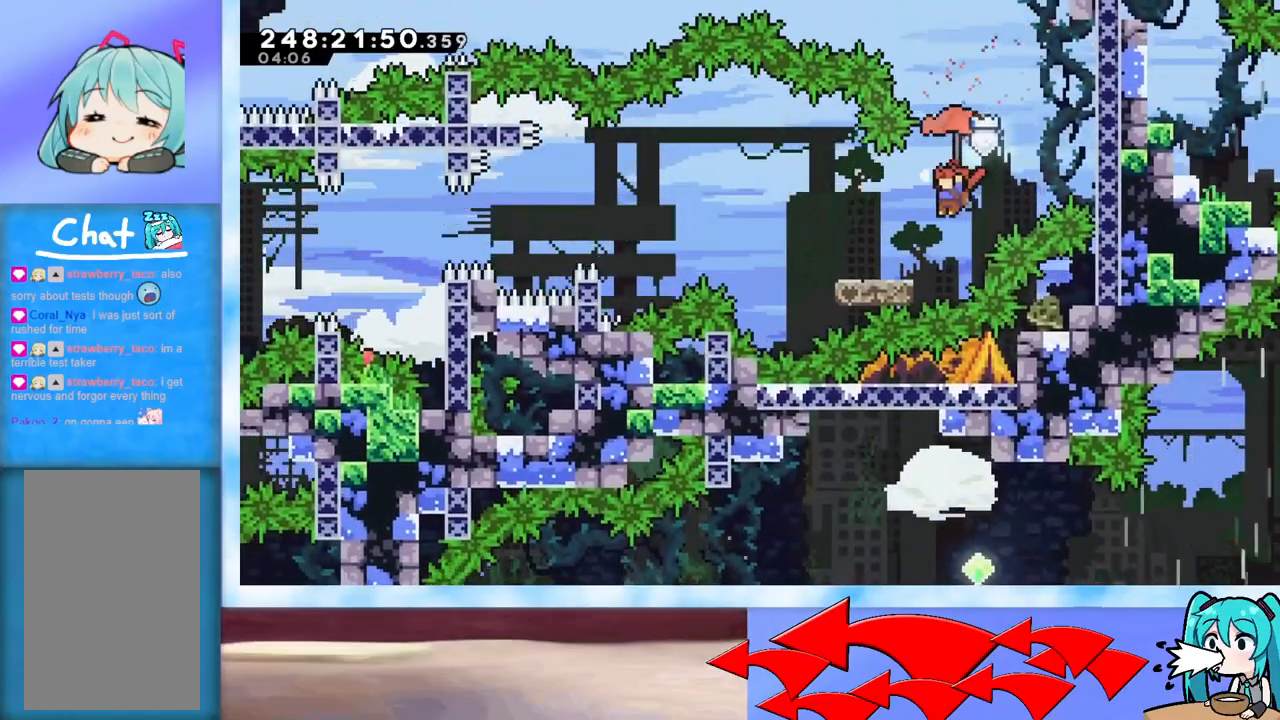
{"keys": ["jump", "left"], "events": [[50, "grab", "up"], [50, "left", "up"], [133, "down", "down"], [133, "left", "down"], [183, "dash", "down"], [283, "down", "up"], [333, "dash", "up"], [367, "jump", "down"]]}
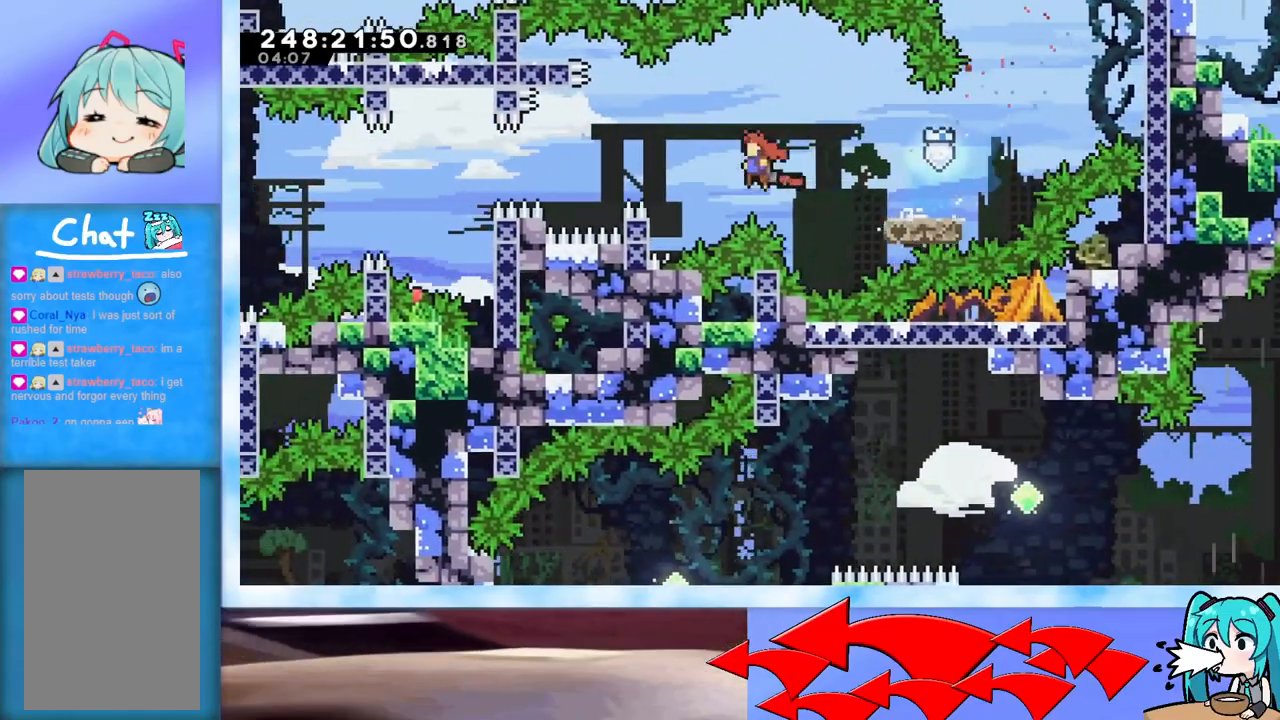
{"keys": ["grab", "left"], "events": [[150, "jump", "up"], [200, "dash", "down"], [300, "dash", "up"], [351, "grab", "down"]]}
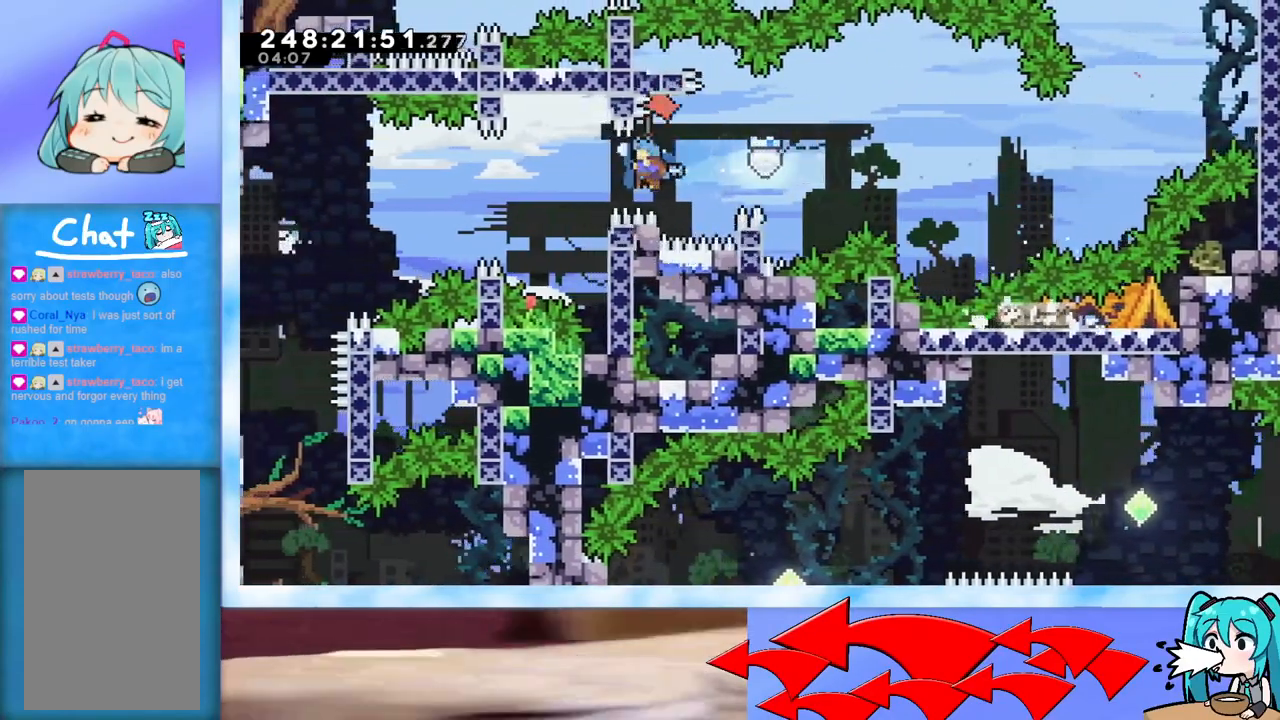
{"keys": ["grab"], "events": [[417, "left", "up"]]}
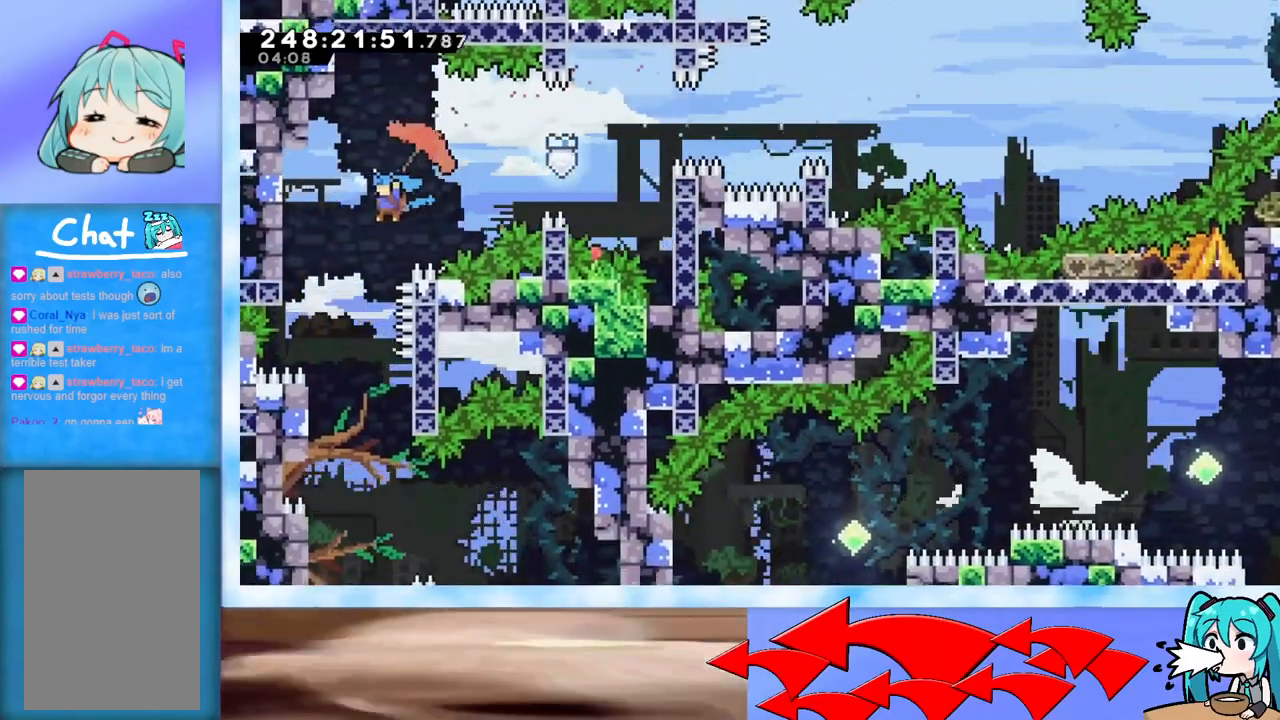
{"keys": ["grab"], "events": [[334, "right", "down"], [467, "right", "up"]]}
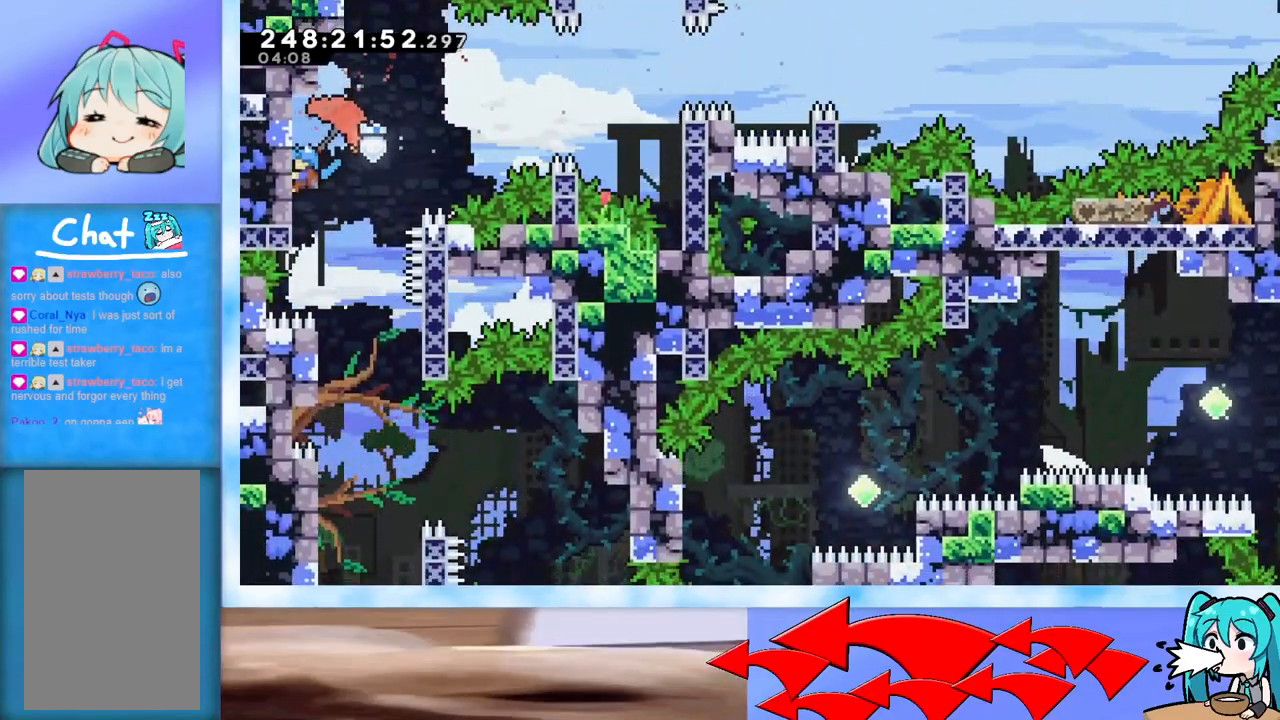
{"keys": [], "events": [[300, "grab", "up"], [300, "right", "down"], [484, "right", "up"]]}
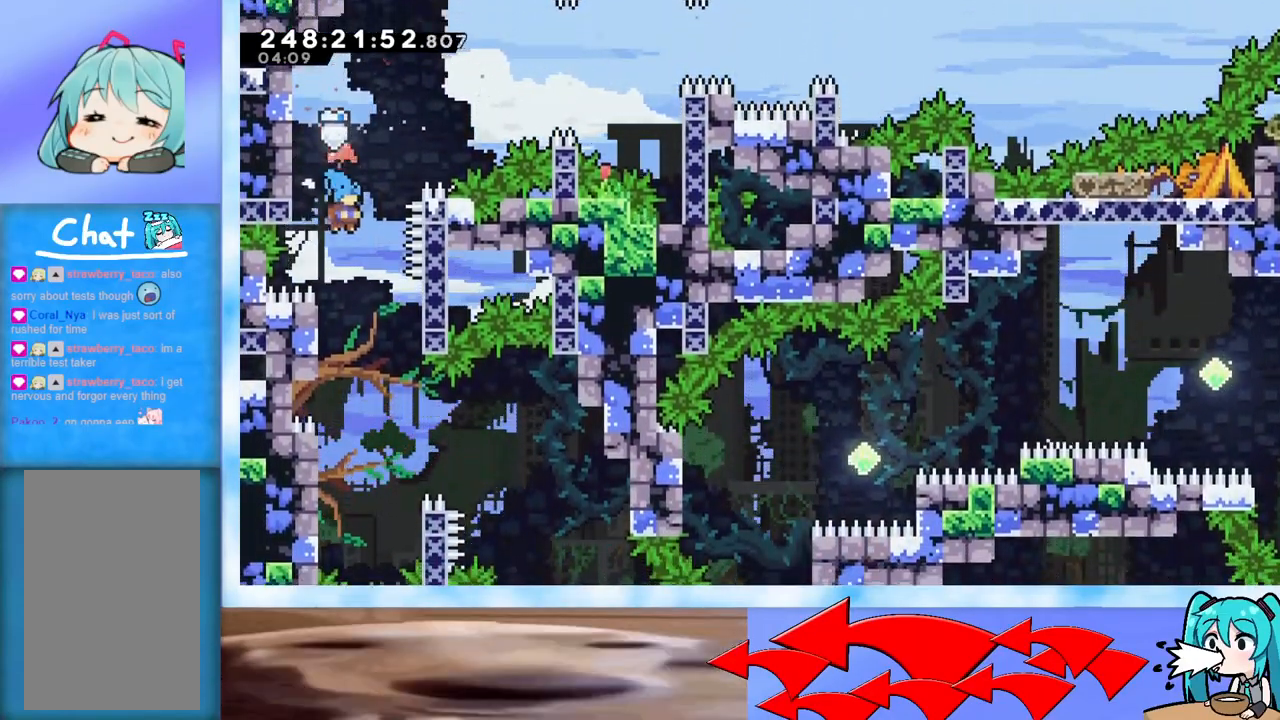
{"keys": ["left"], "events": [[84, "right", "down"], [134, "right", "up"], [417, "left", "down"]]}
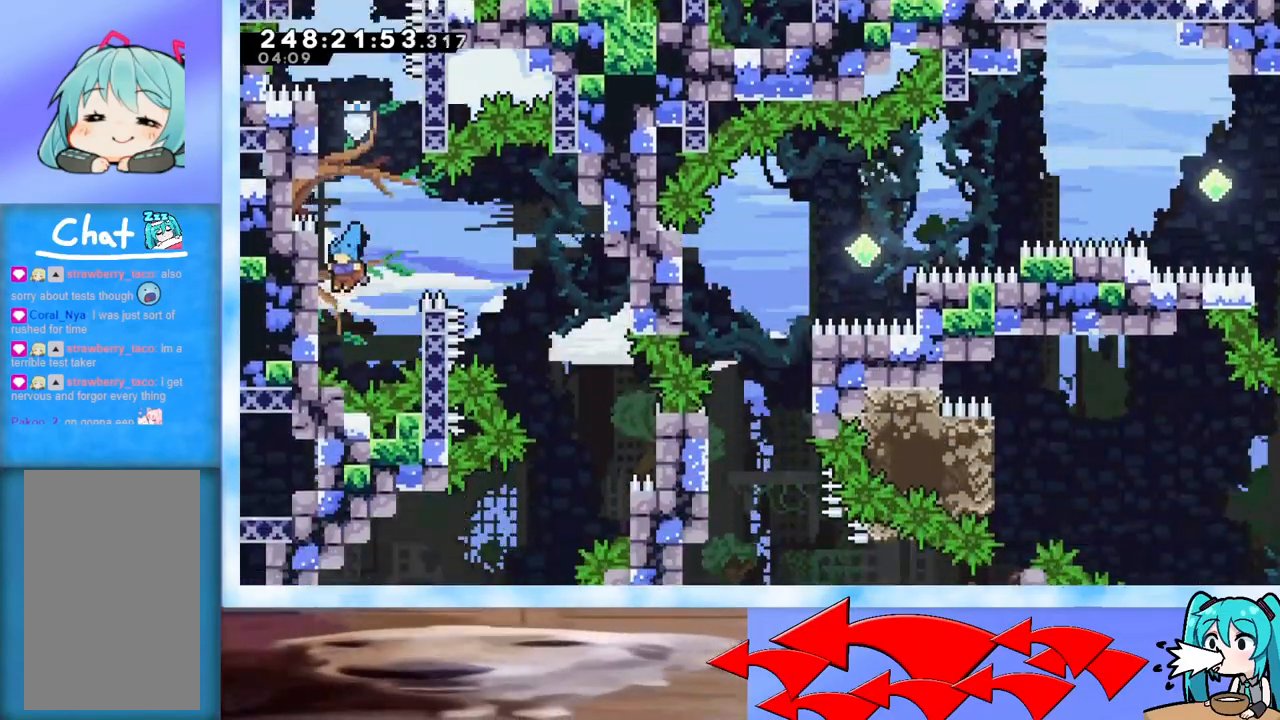
{"keys": ["jump", "right"], "events": [[100, "jump", "down"], [100, "left", "up"], [100, "right", "down"]]}
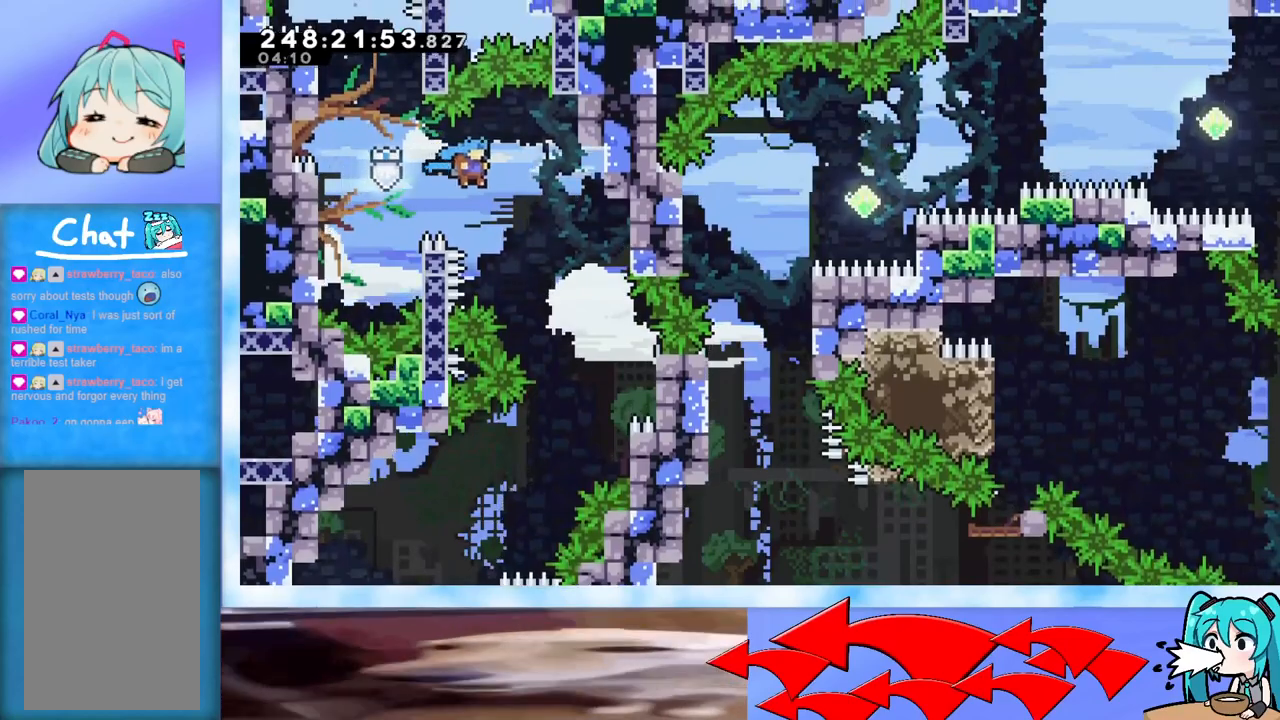
{"keys": ["grab", "jump"], "events": [[301, "right", "up"], [351, "grab", "down"]]}
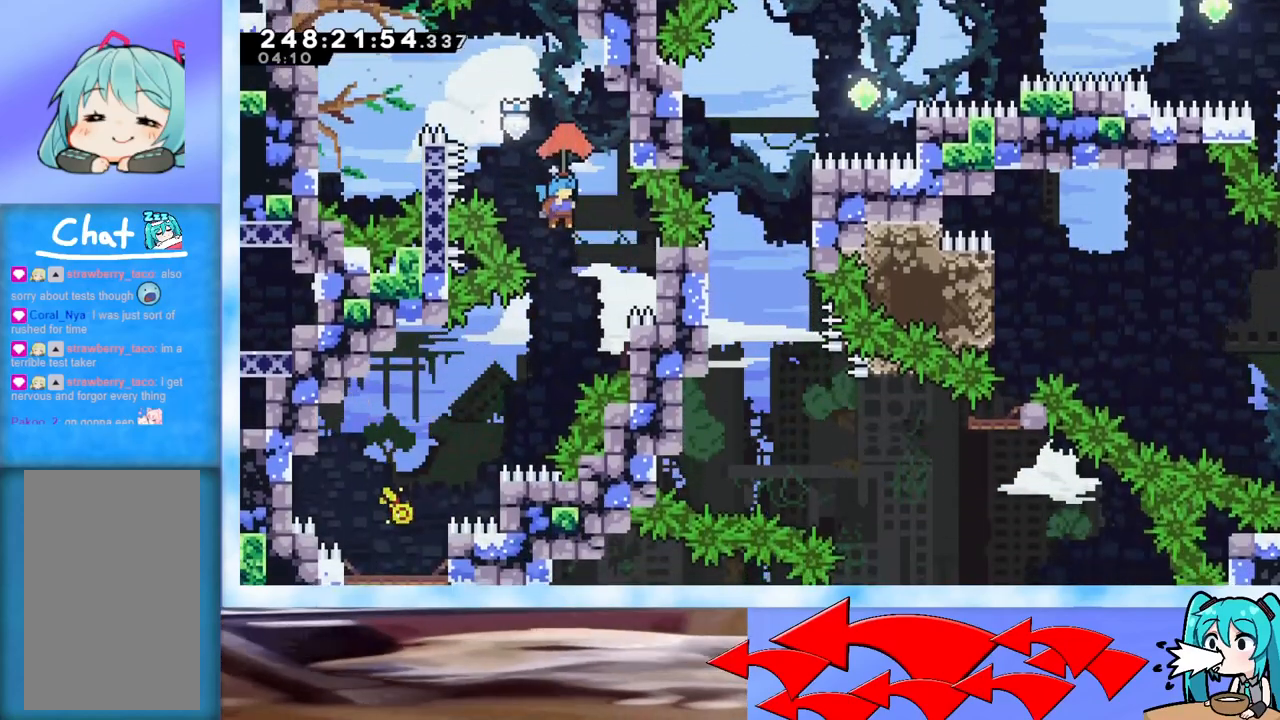
{"keys": ["grab"], "events": [[267, "jump", "up"]]}
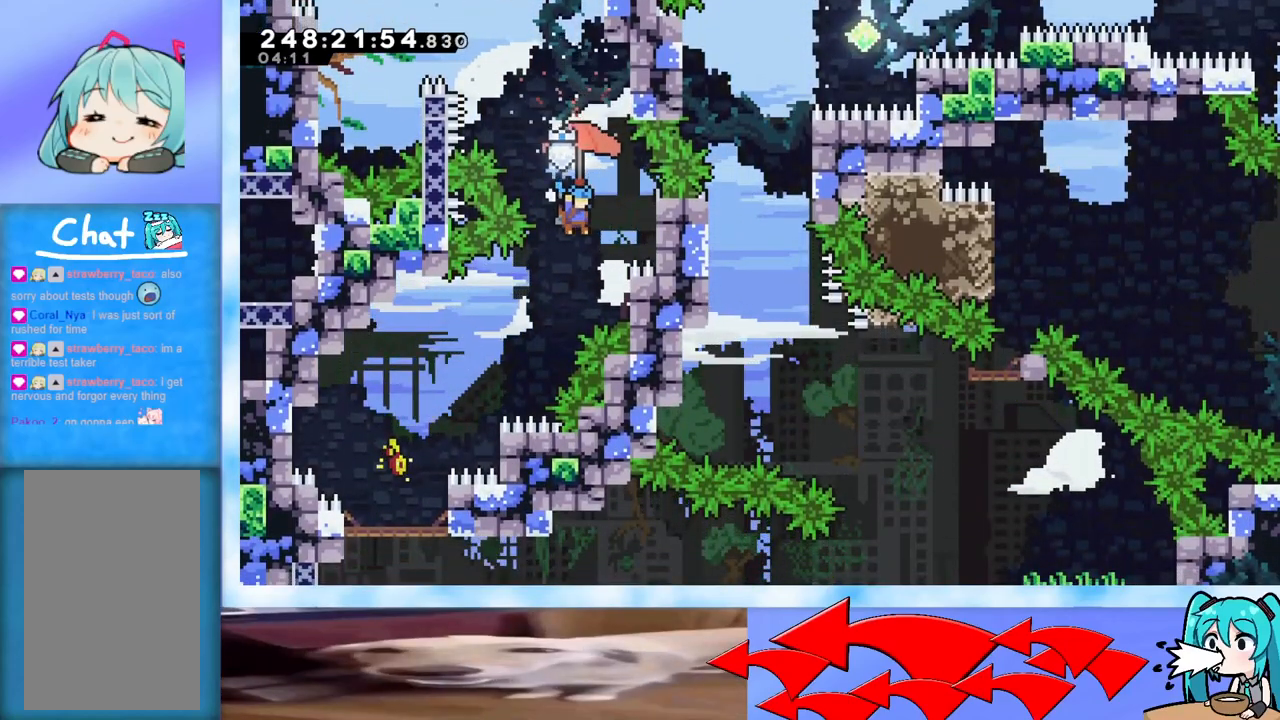
{"keys": ["grab", "left"], "events": [[16, "down", "down"], [166, "left", "down"], [250, "down", "up"]]}
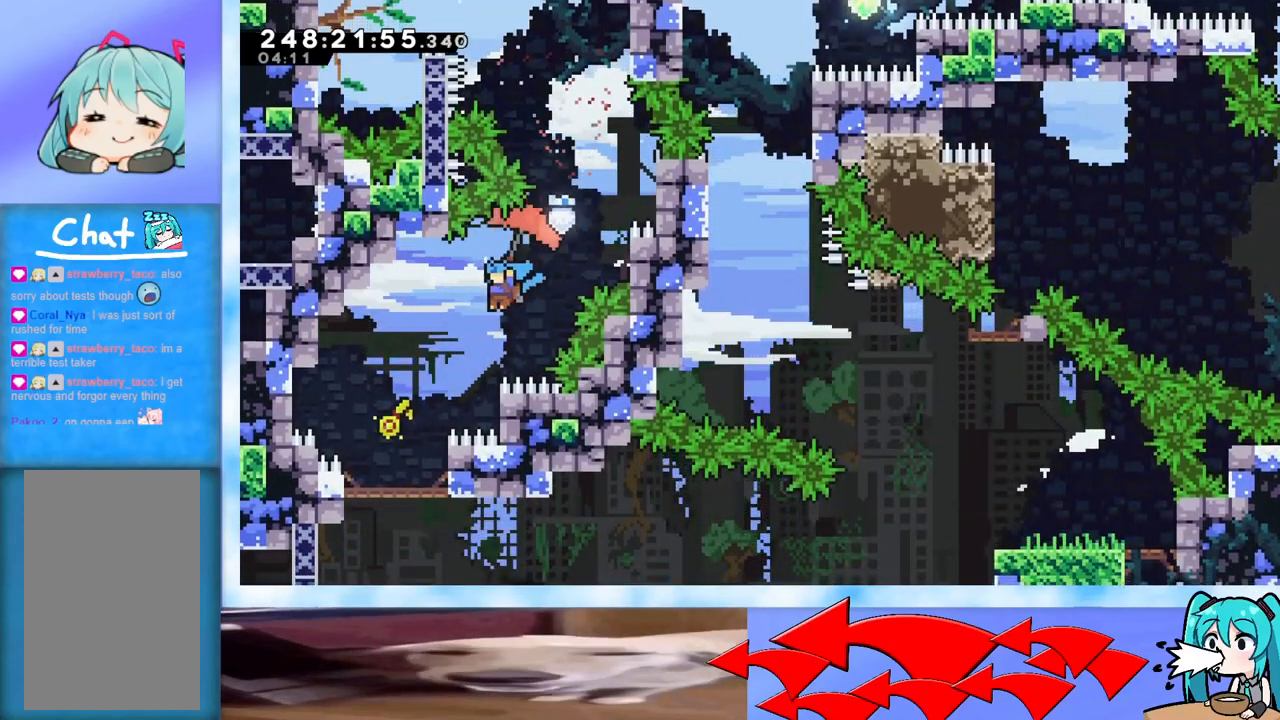
{"keys": [], "events": [[267, "grab", "up"], [267, "left", "up"]]}
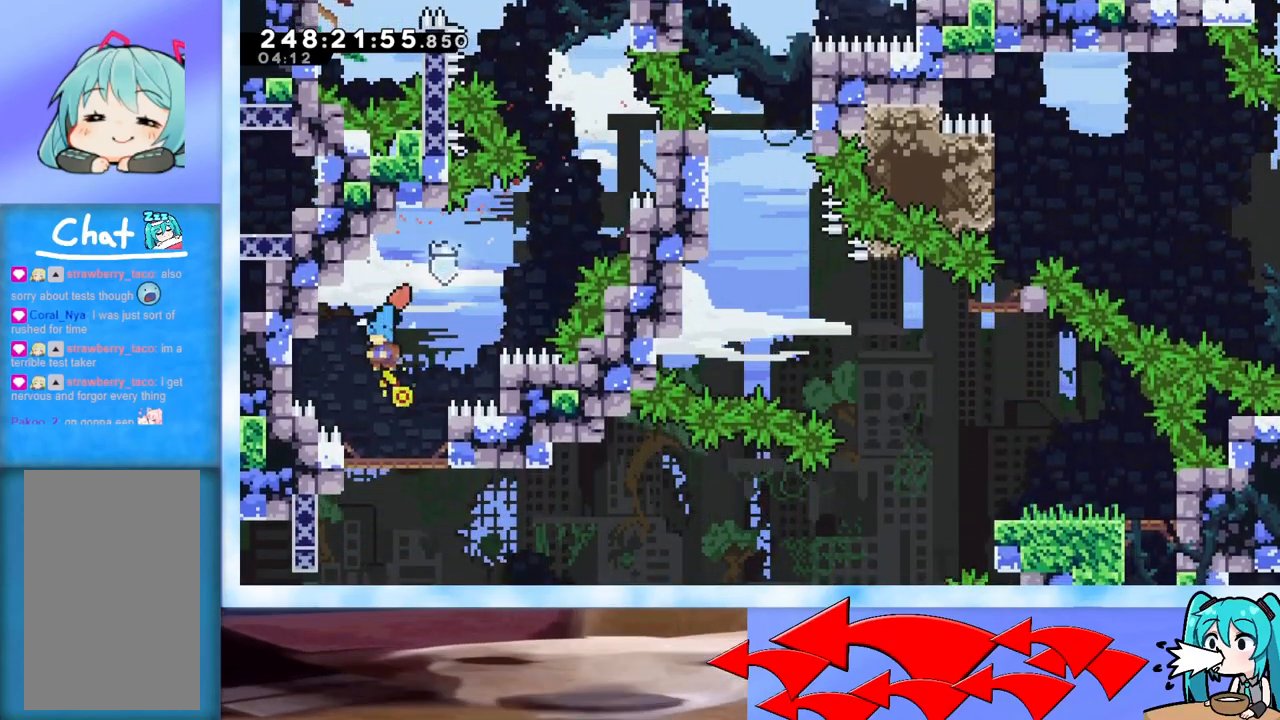
{"keys": ["right"], "events": [[200, "right", "down"], [383, "right", "up"], [433, "right", "down"]]}
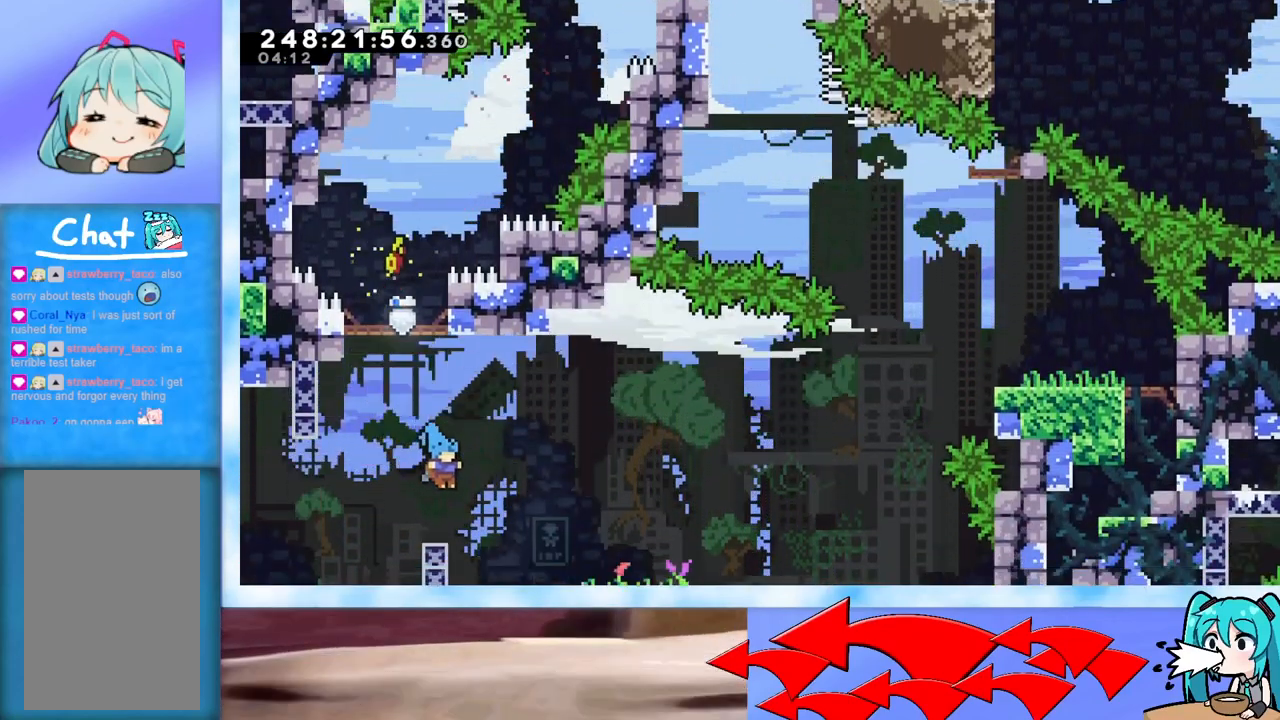
{"keys": [], "events": [[17, "right", "up"]]}
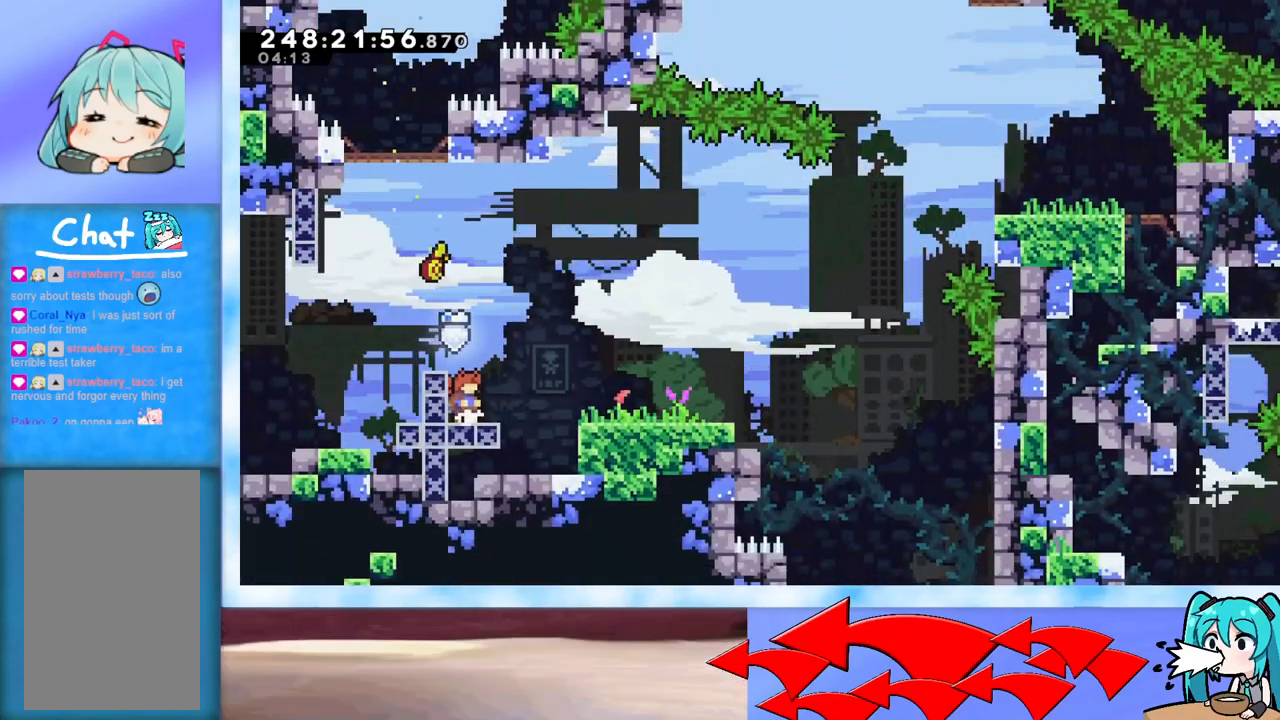
{"keys": ["jump", "right"], "events": [[317, "right", "down"], [417, "jump", "down"]]}
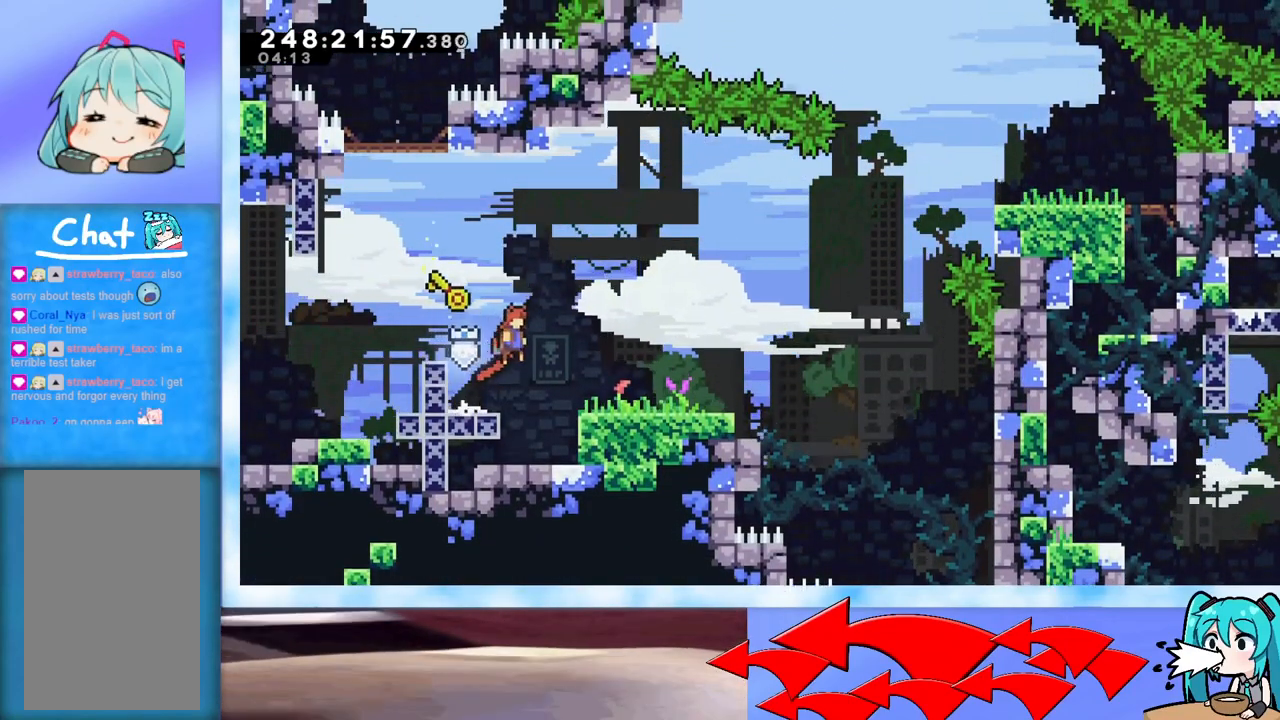
{"keys": ["jump", "right", "up"], "events": [[17, "jump", "up"], [100, "up", "down"], [434, "jump", "down"]]}